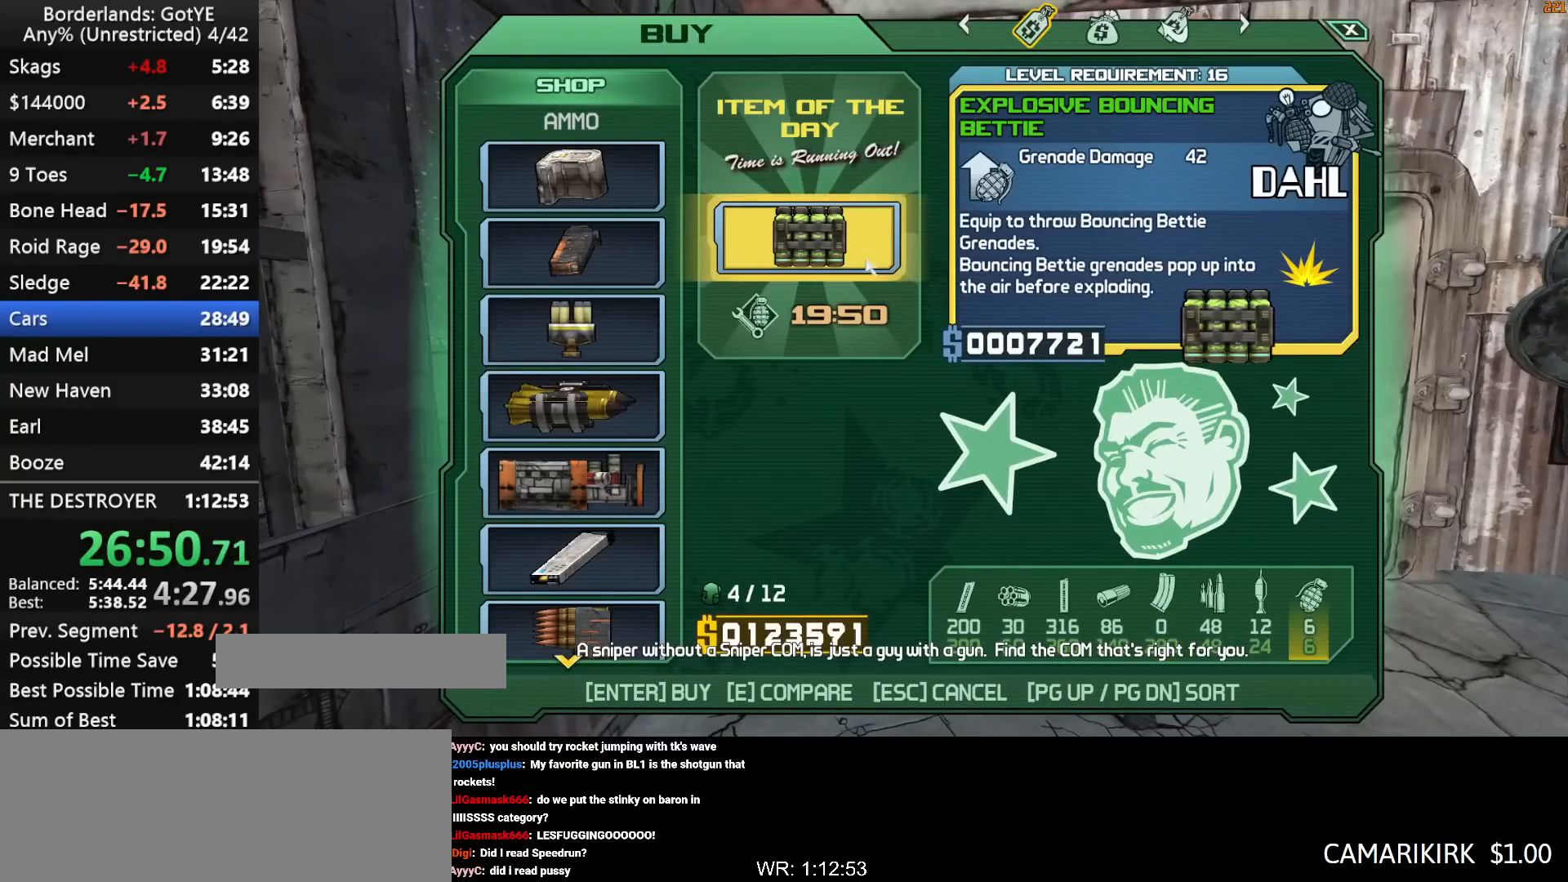
Gameplay with keyboard and mouse; each line is a JSON object with the keys held at the frame after it. "events" lists presses ("down") and releases ("up") of "1", "2", "3", "4", "a", "b", "c", "ctrl", "d", "down", "e", "escape", "f", "g", "left", "q", "r", "right", "s", "shift", "space", "t", "up", "v", "w", "x", "y" and "z" between this image and that frame as [ms after this image, input, new state], when the widget could be followed in between. No other keys are recorded. "mouse_move" is the direction in which the mouse moves at that frame (one of eight, or "still"), when it could be read. Mouse buttons are not recorded.
{"keys": [], "mouse_move": "still", "events": [[383, "left", "down"], [417, "left", "up"]]}
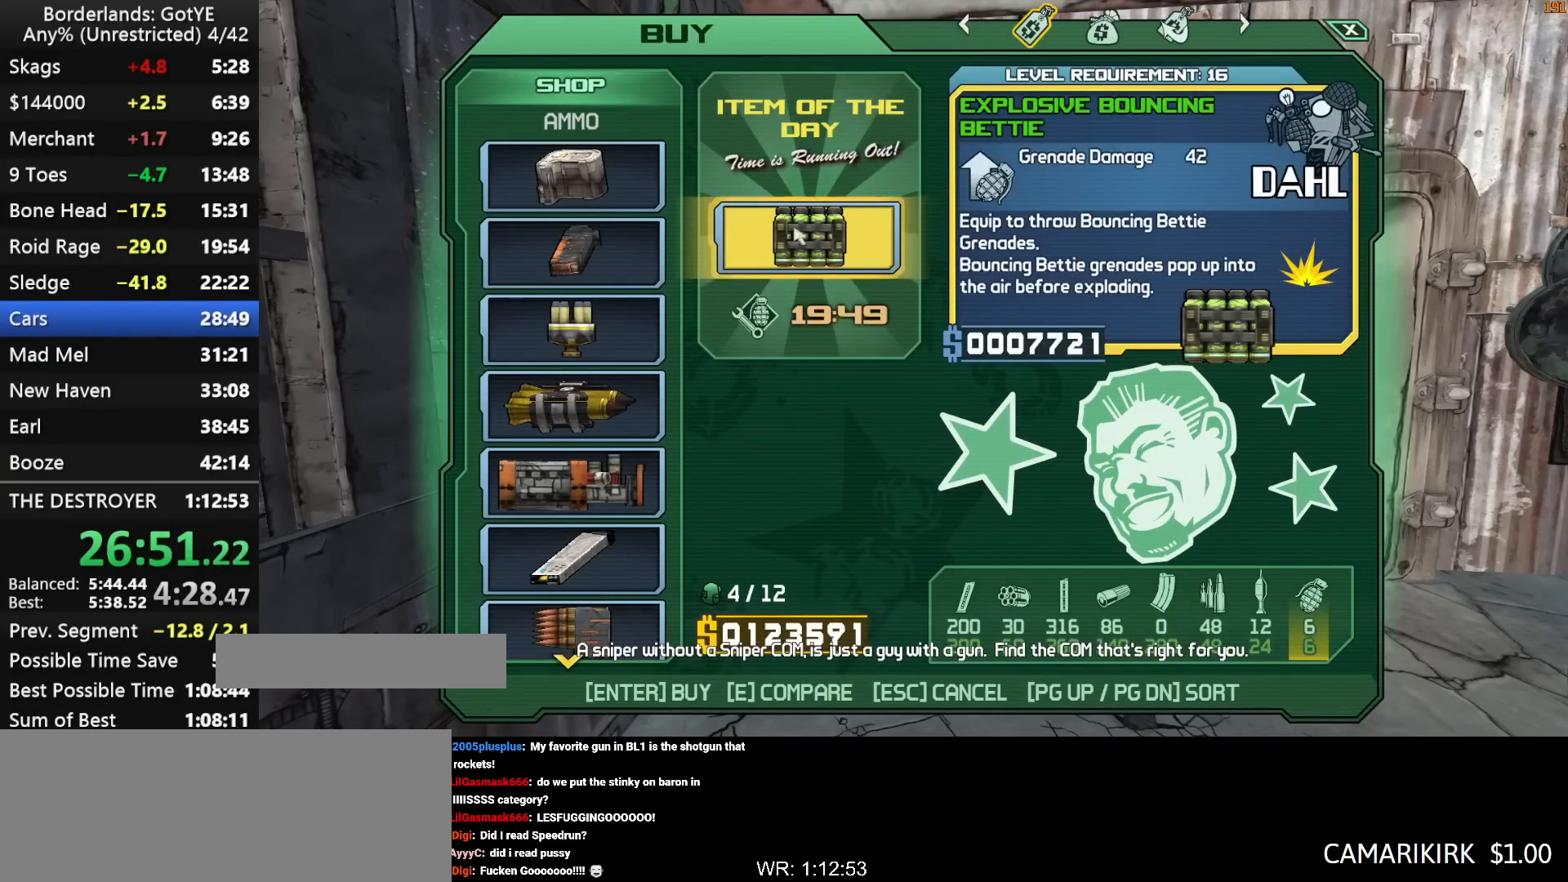
{"keys": ["left"], "mouse_move": "left", "events": [[117, "2", "down"], [167, "2", "up"], [433, "left", "down"]]}
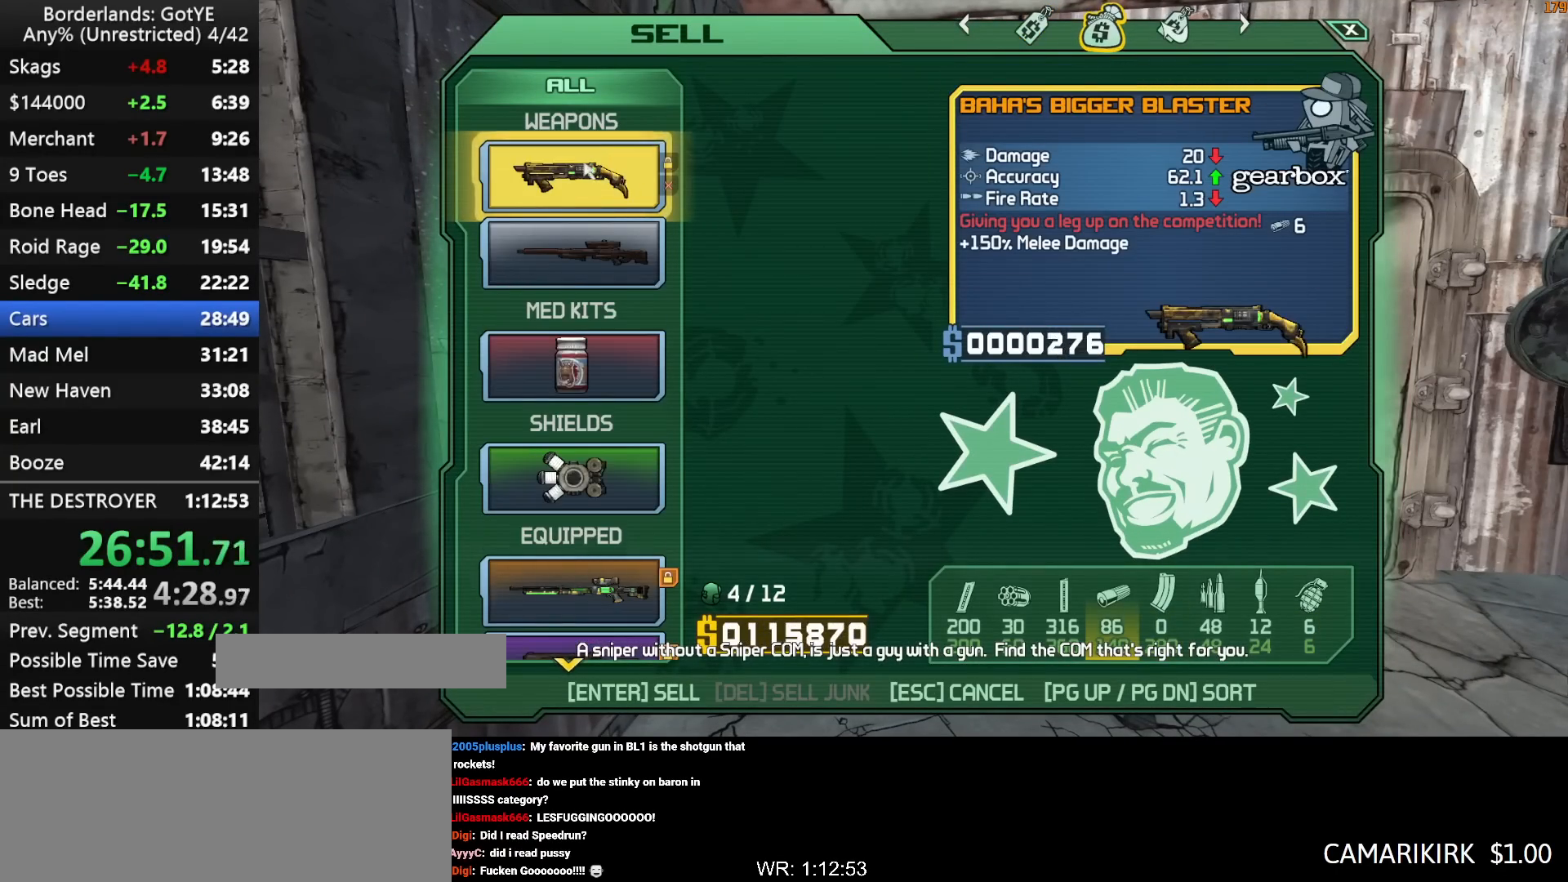
{"keys": [], "mouse_move": "still", "events": [[33, "left", "up"], [83, "3", "down"], [117, "3", "up"], [217, "left", "down"], [317, "left", "up"], [367, "escape", "down"], [400, "escape", "up"]]}
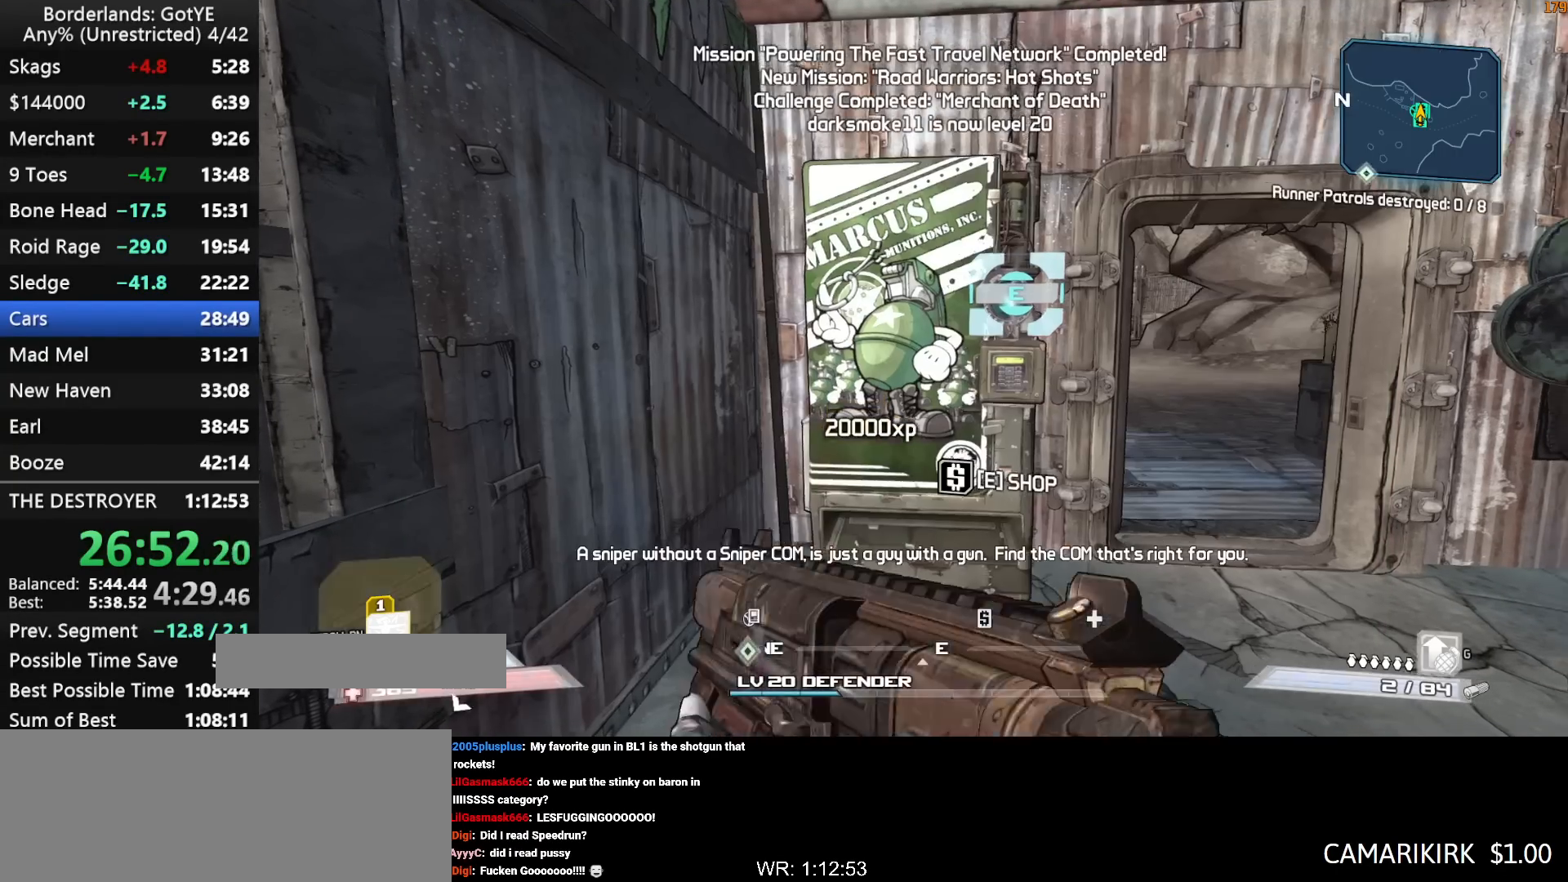
{"keys": ["a", "shift", "w"], "mouse_move": "still", "events": [[100, "a", "down"], [150, "w", "down"], [183, "shift", "down"], [283, "a", "up"], [383, "a", "down"]]}
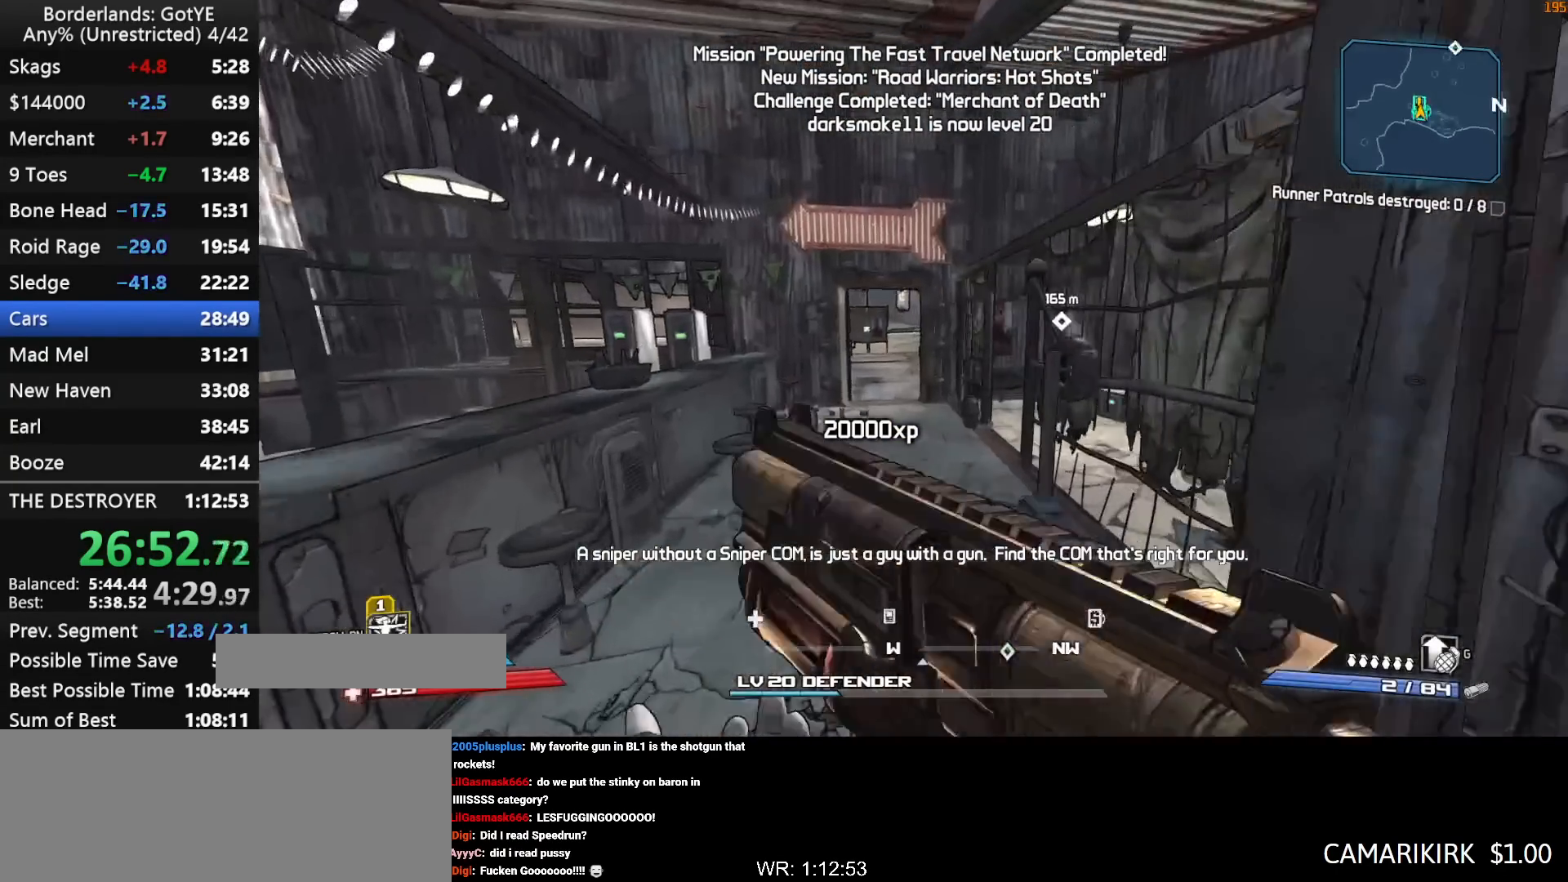
{"keys": ["w"], "mouse_move": "right", "events": [[67, "a", "up"], [250, "shift", "up"]]}
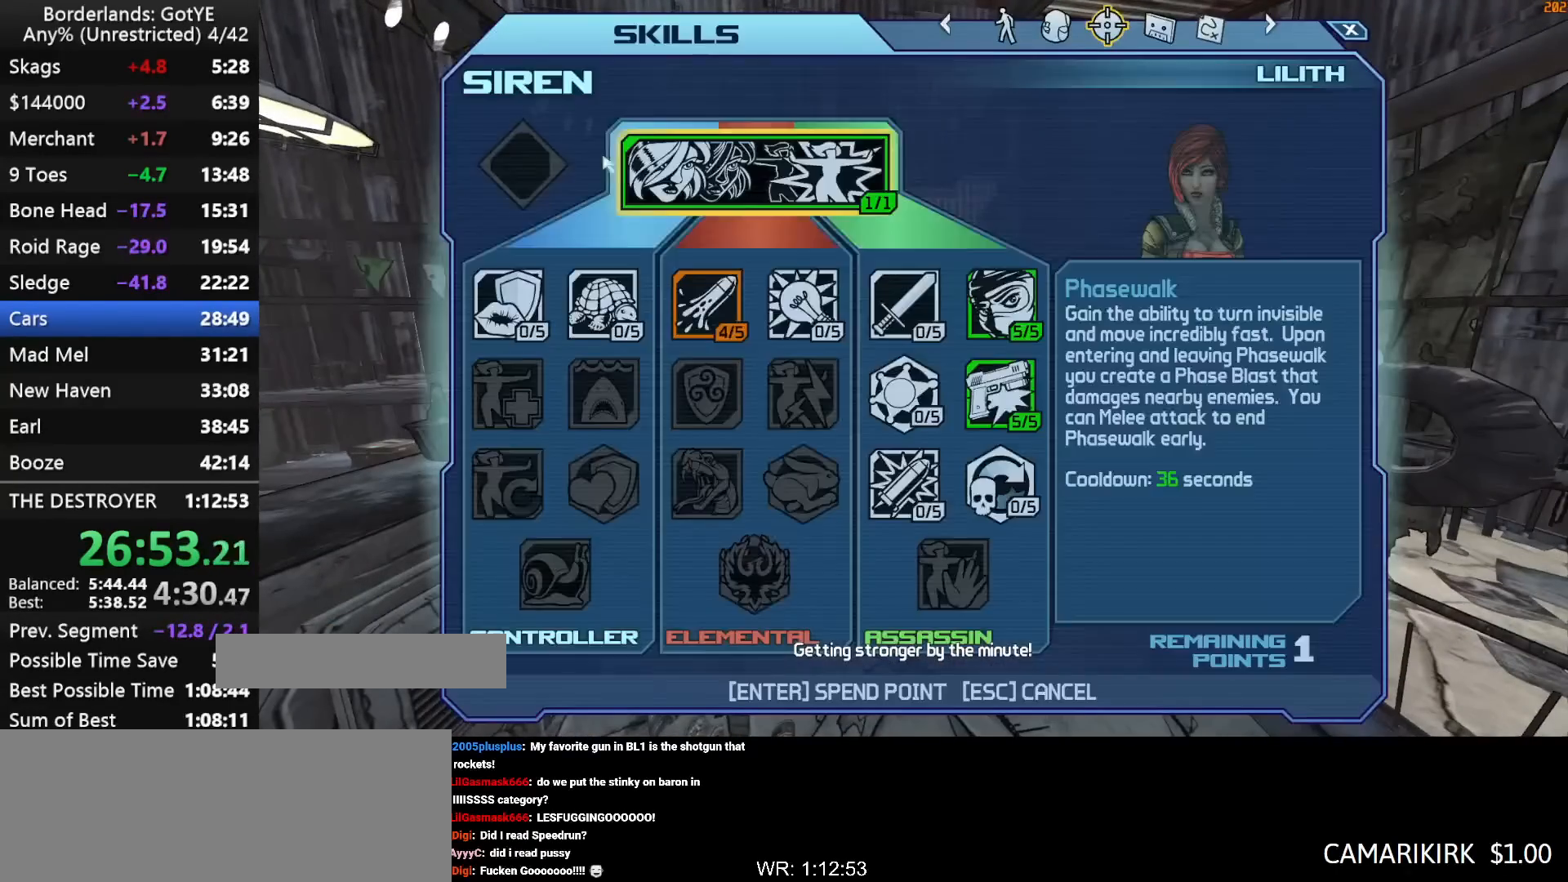
{"keys": ["left"], "mouse_move": "up", "events": [[167, "w", "up"], [500, "left", "down"]]}
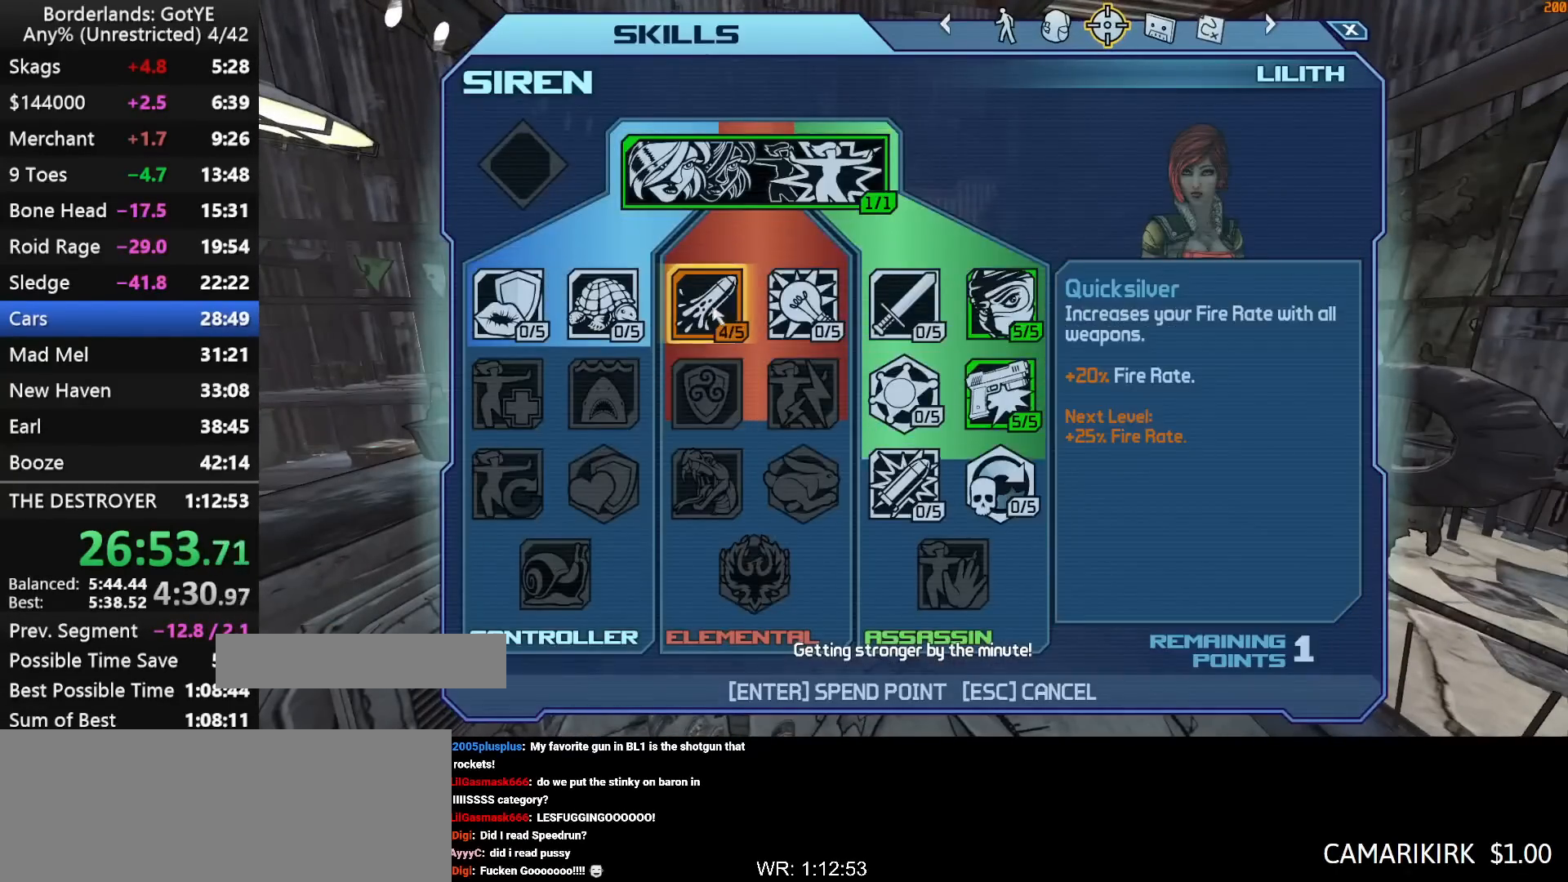
{"keys": ["shift", "w"], "mouse_move": "still", "events": [[50, "left", "up"], [233, "shift", "down"], [233, "w", "down"]]}
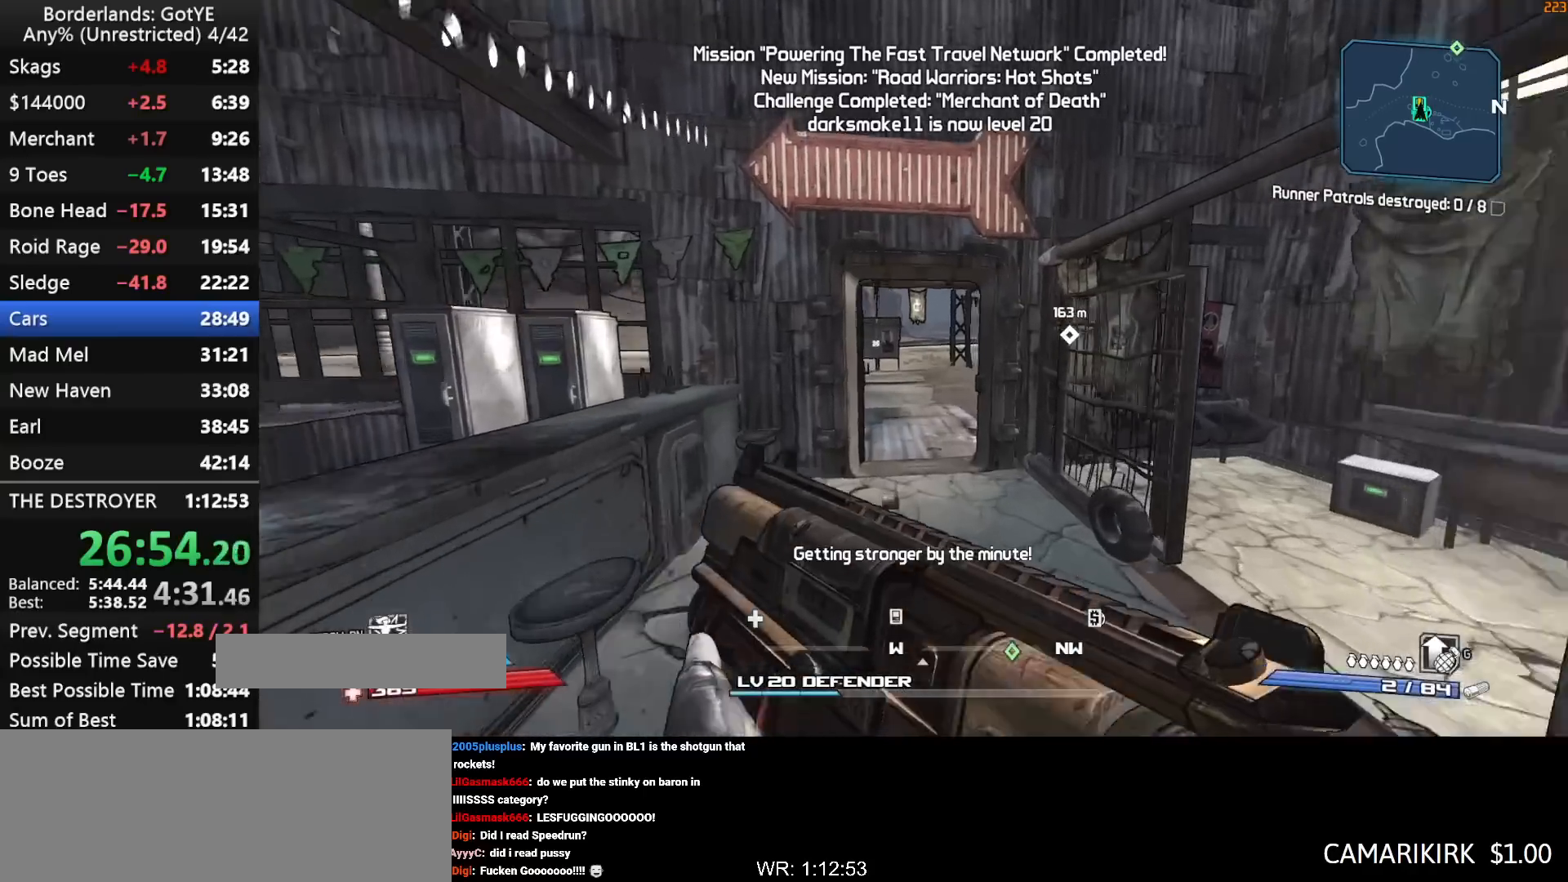
{"keys": ["shift", "w"], "mouse_move": "right", "events": []}
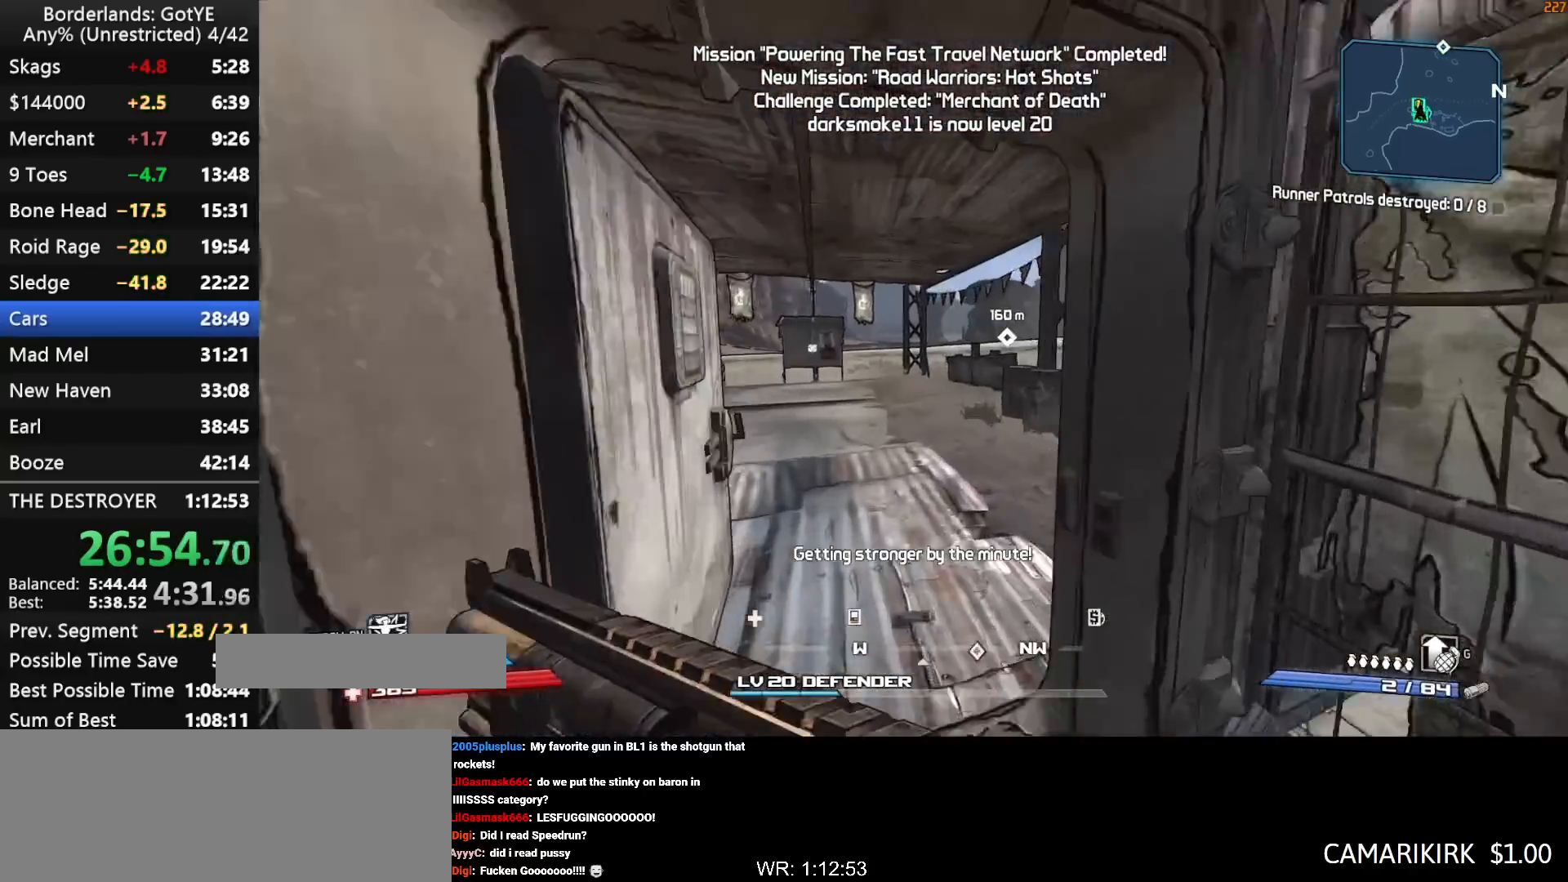
{"keys": ["w"], "mouse_move": "still", "events": [[267, "shift", "up"]]}
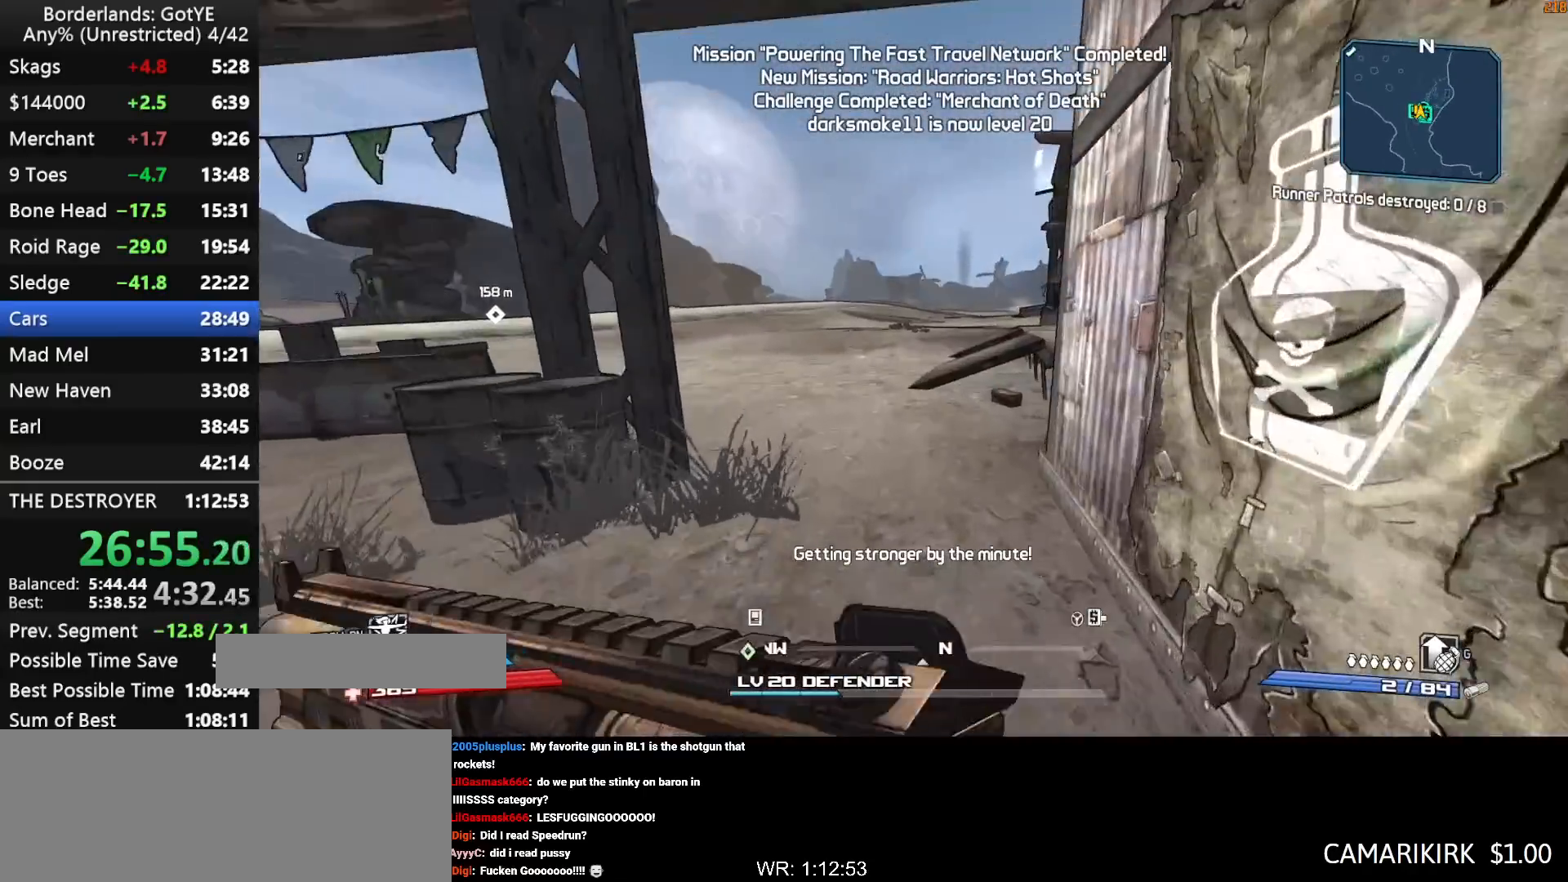
{"keys": ["w"], "mouse_move": "still", "events": []}
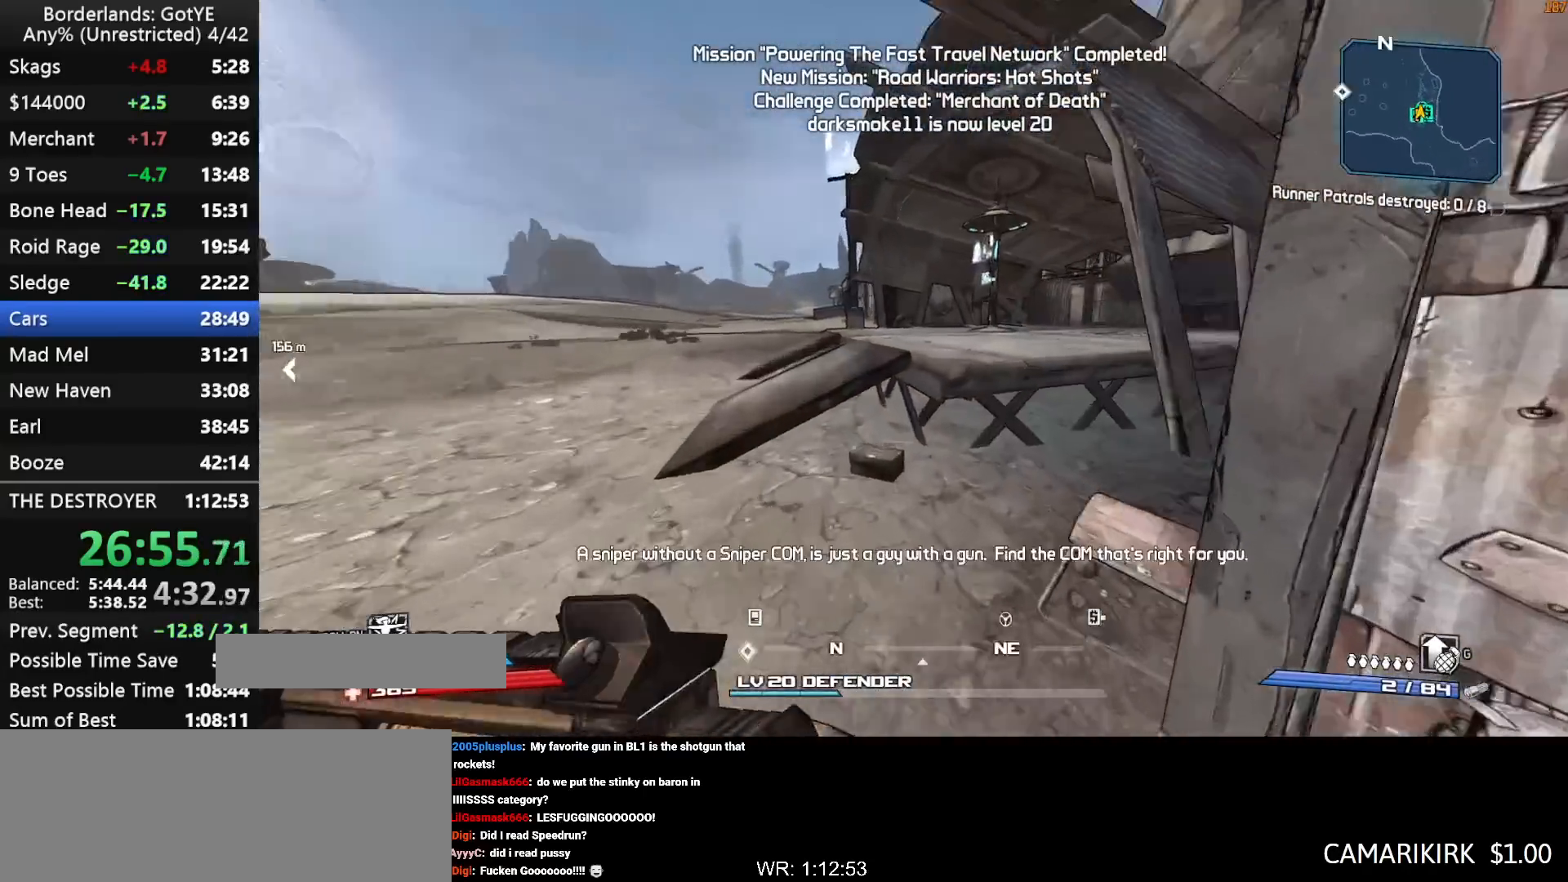
{"keys": ["a", "w"], "mouse_move": "still", "events": [[200, "space", "down"], [300, "space", "up"], [433, "a", "down"]]}
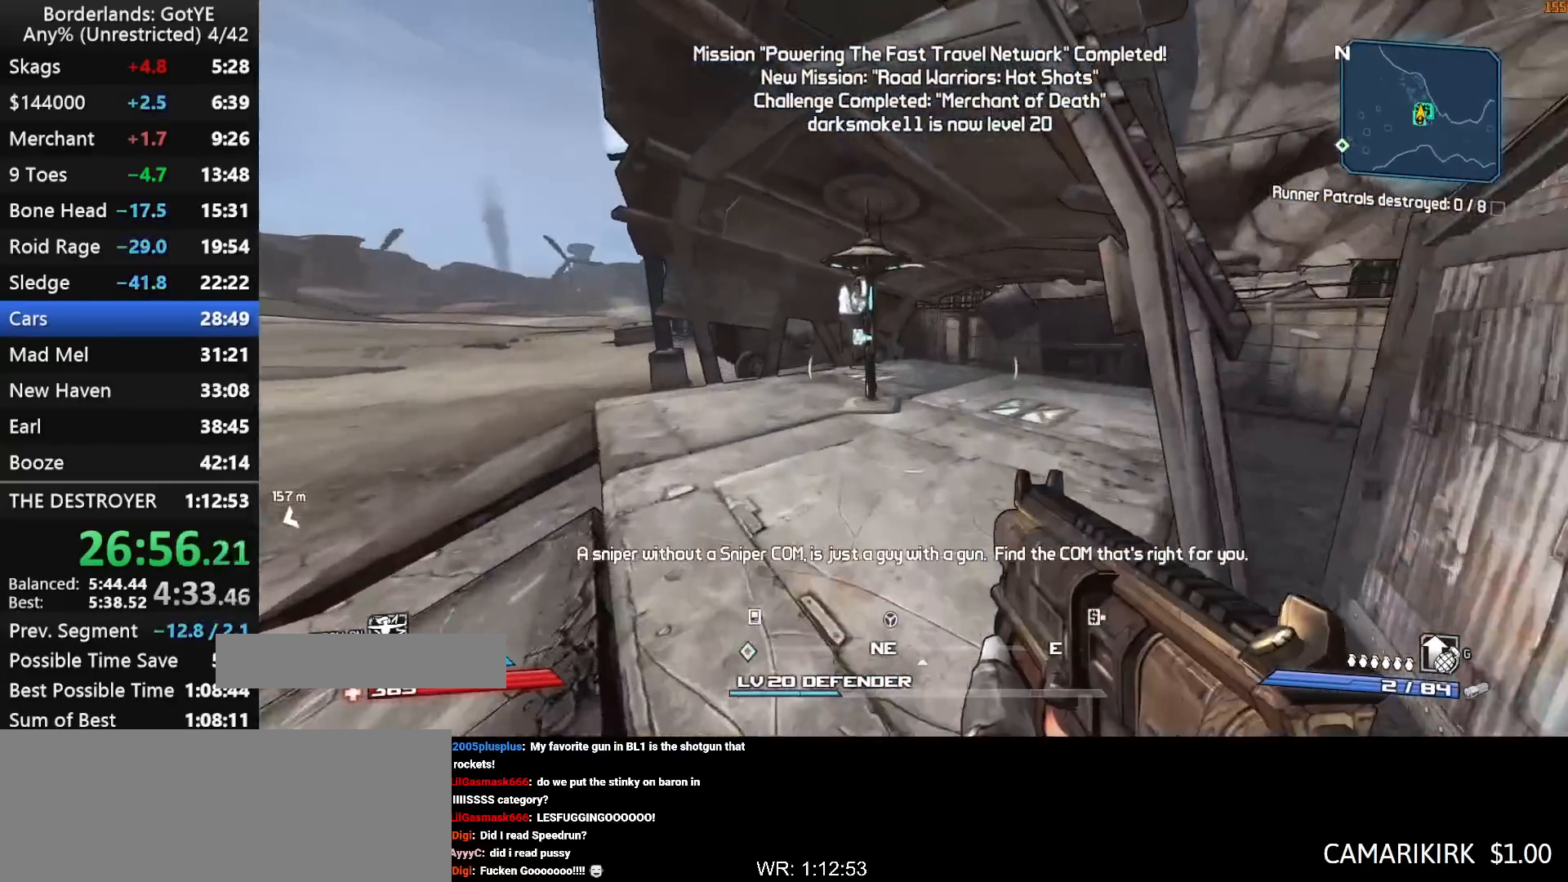
{"keys": ["w"], "mouse_move": "down-left", "events": [[83, "a", "up"]]}
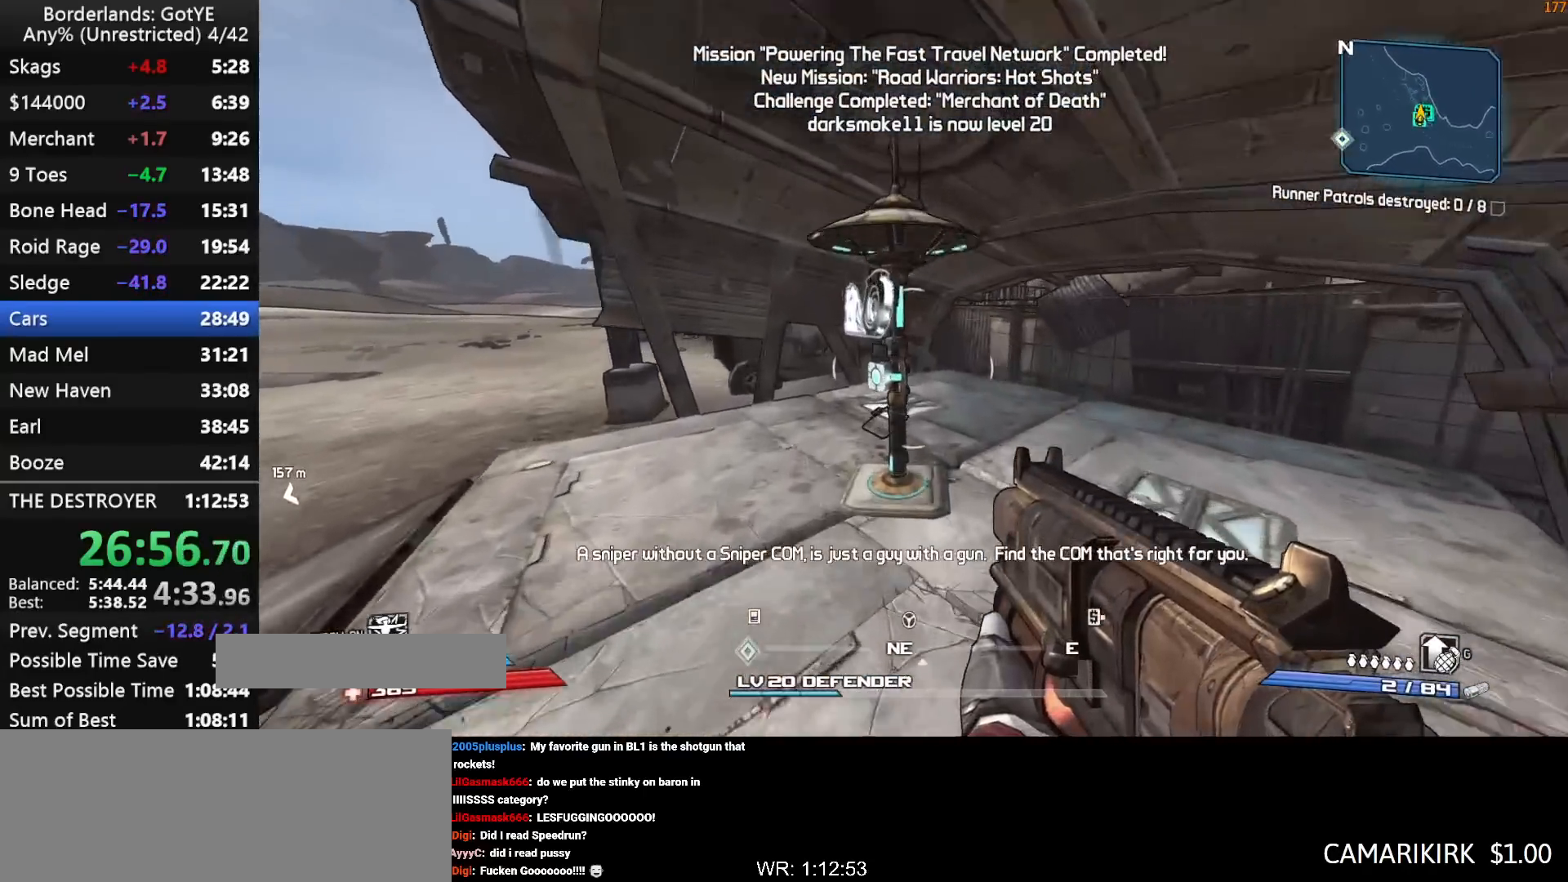
{"keys": [], "mouse_move": "up", "events": [[183, "w", "up"], [233, "e", "down"], [283, "e", "up"]]}
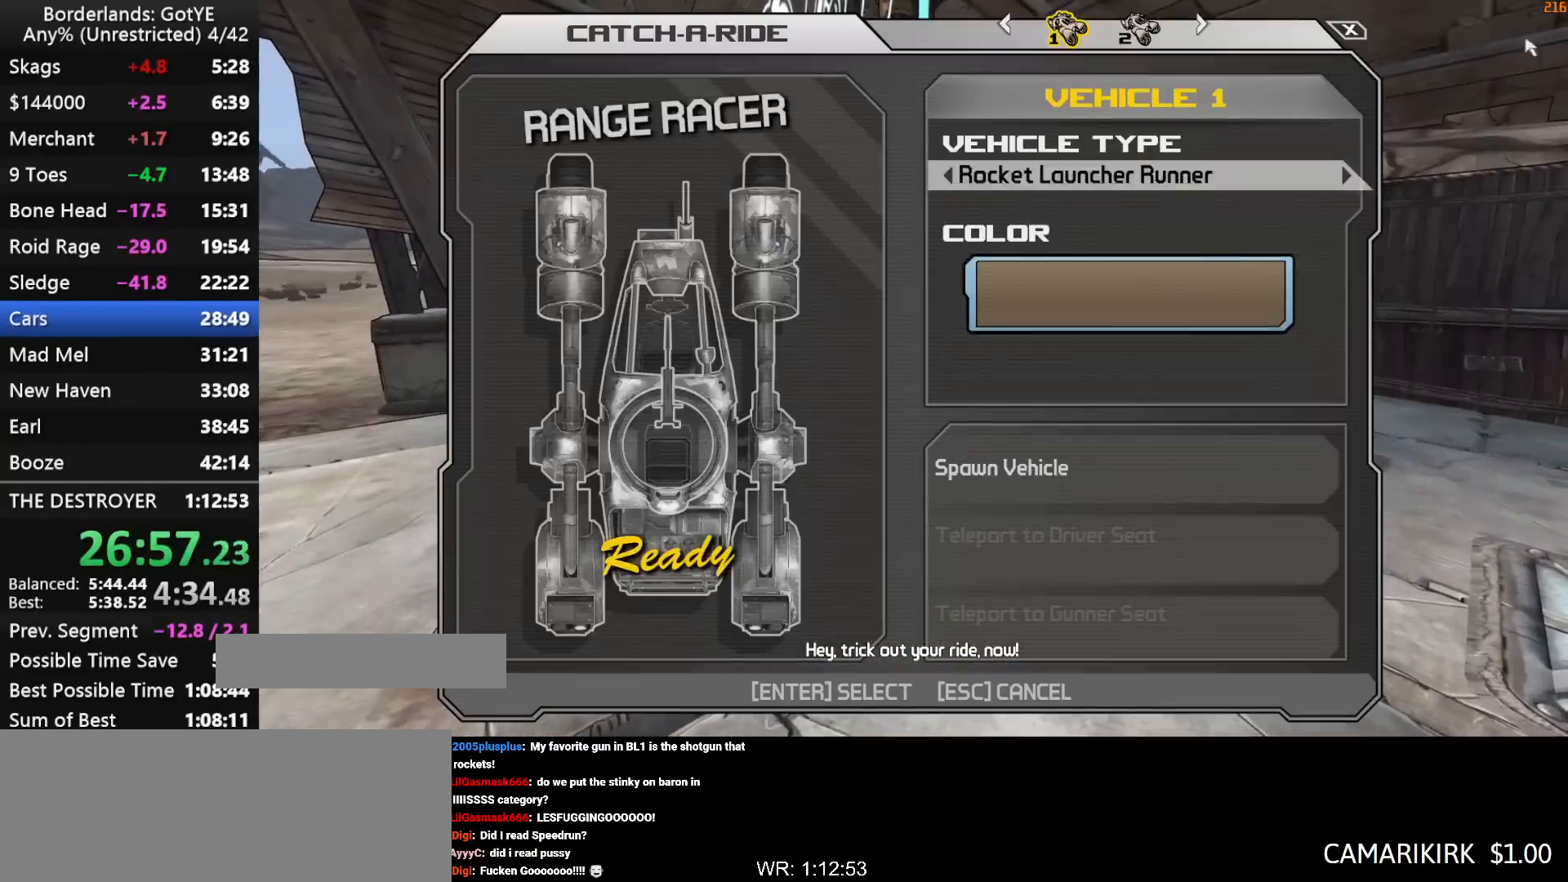
{"keys": [], "mouse_move": "down", "events": [[400, "left", "down"], [483, "left", "up"]]}
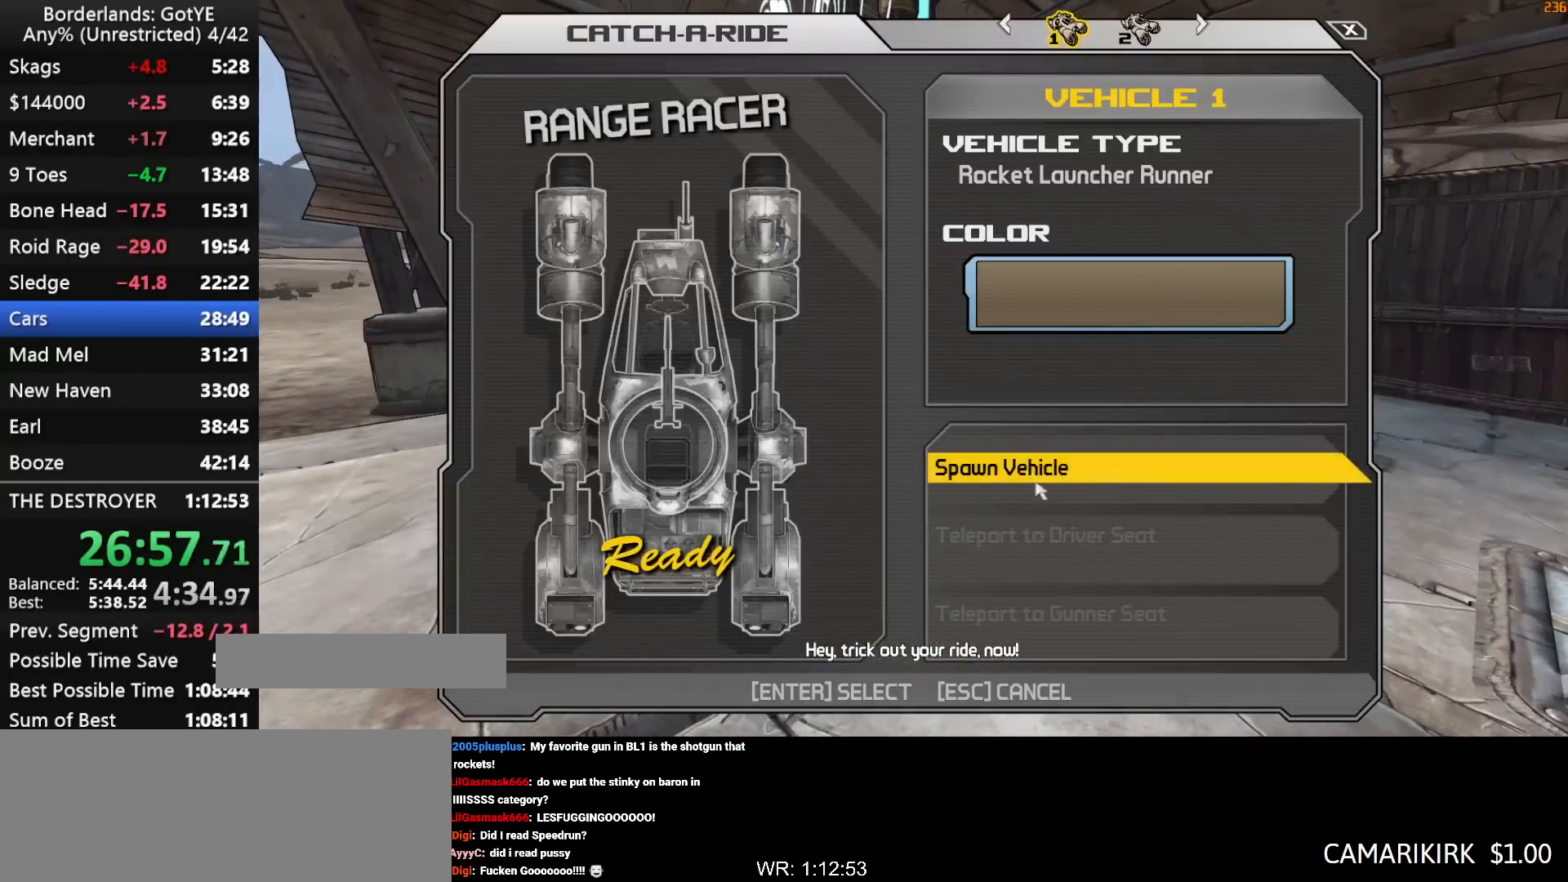
{"keys": ["w"], "mouse_move": "still", "events": [[133, "left", "down"], [167, "left", "up"], [400, "w", "down"]]}
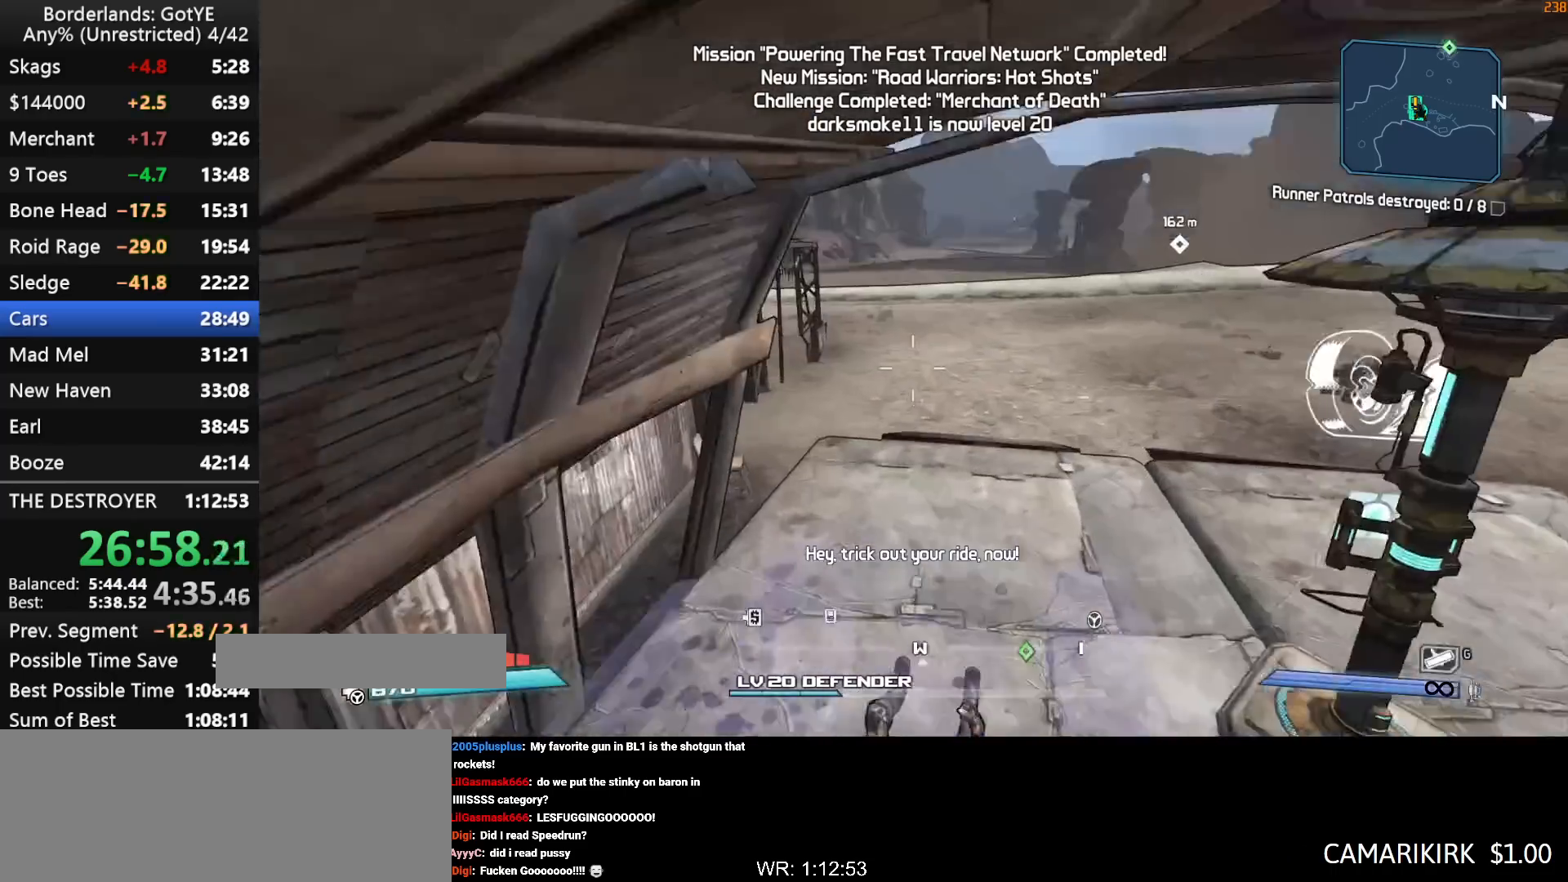
{"keys": ["w"], "mouse_move": "left", "events": [[283, "f", "down"], [383, "f", "up"]]}
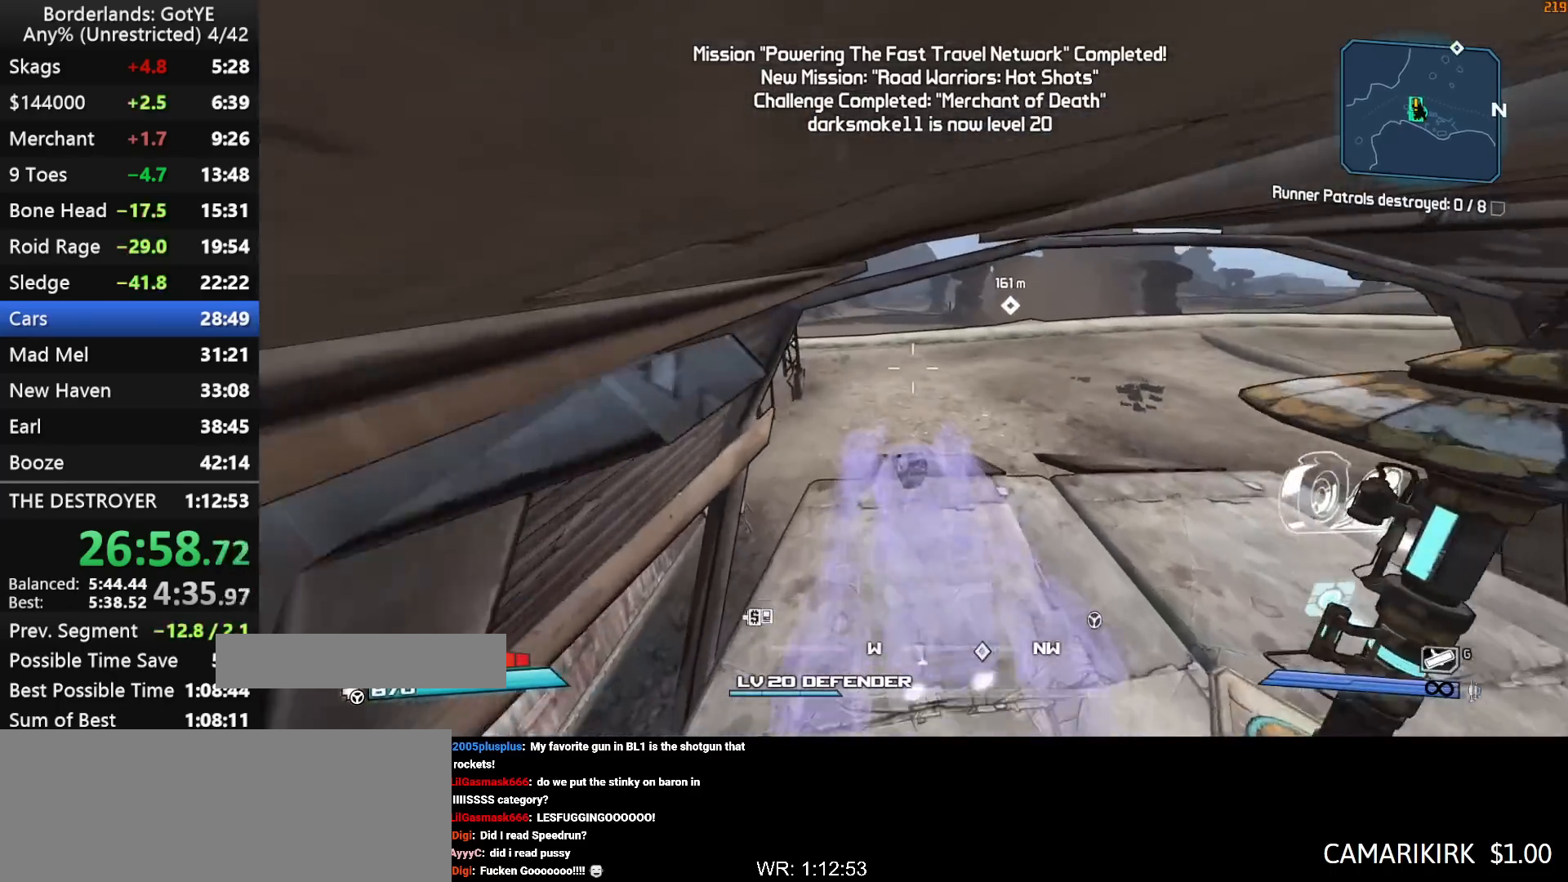
{"keys": ["w"], "mouse_move": "still", "events": []}
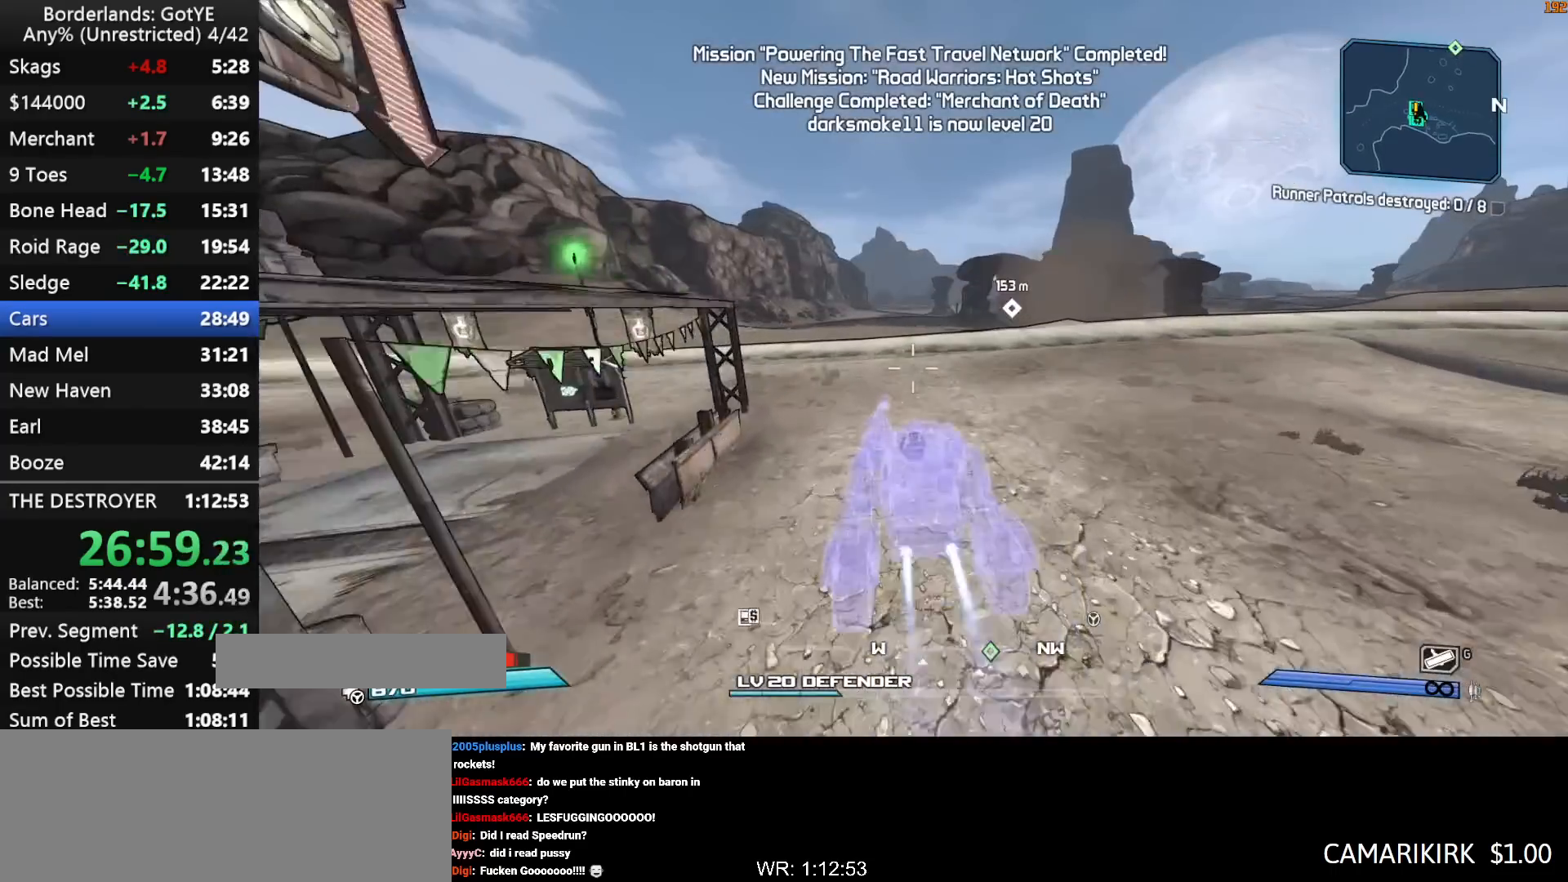
{"keys": ["w"], "mouse_move": "still", "events": []}
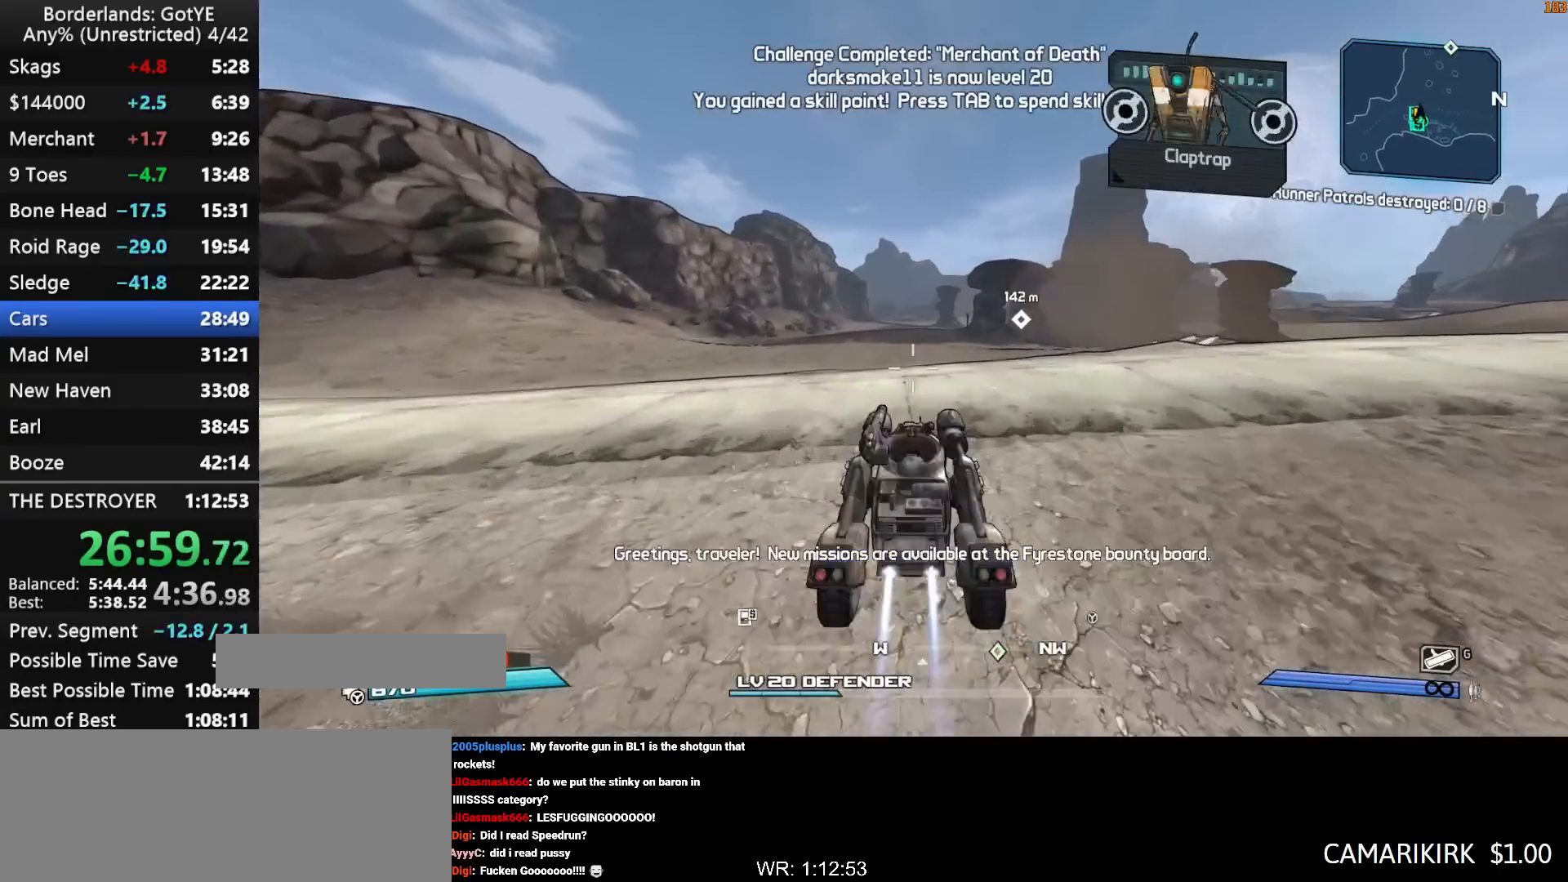
{"keys": ["w"], "mouse_move": "still", "events": []}
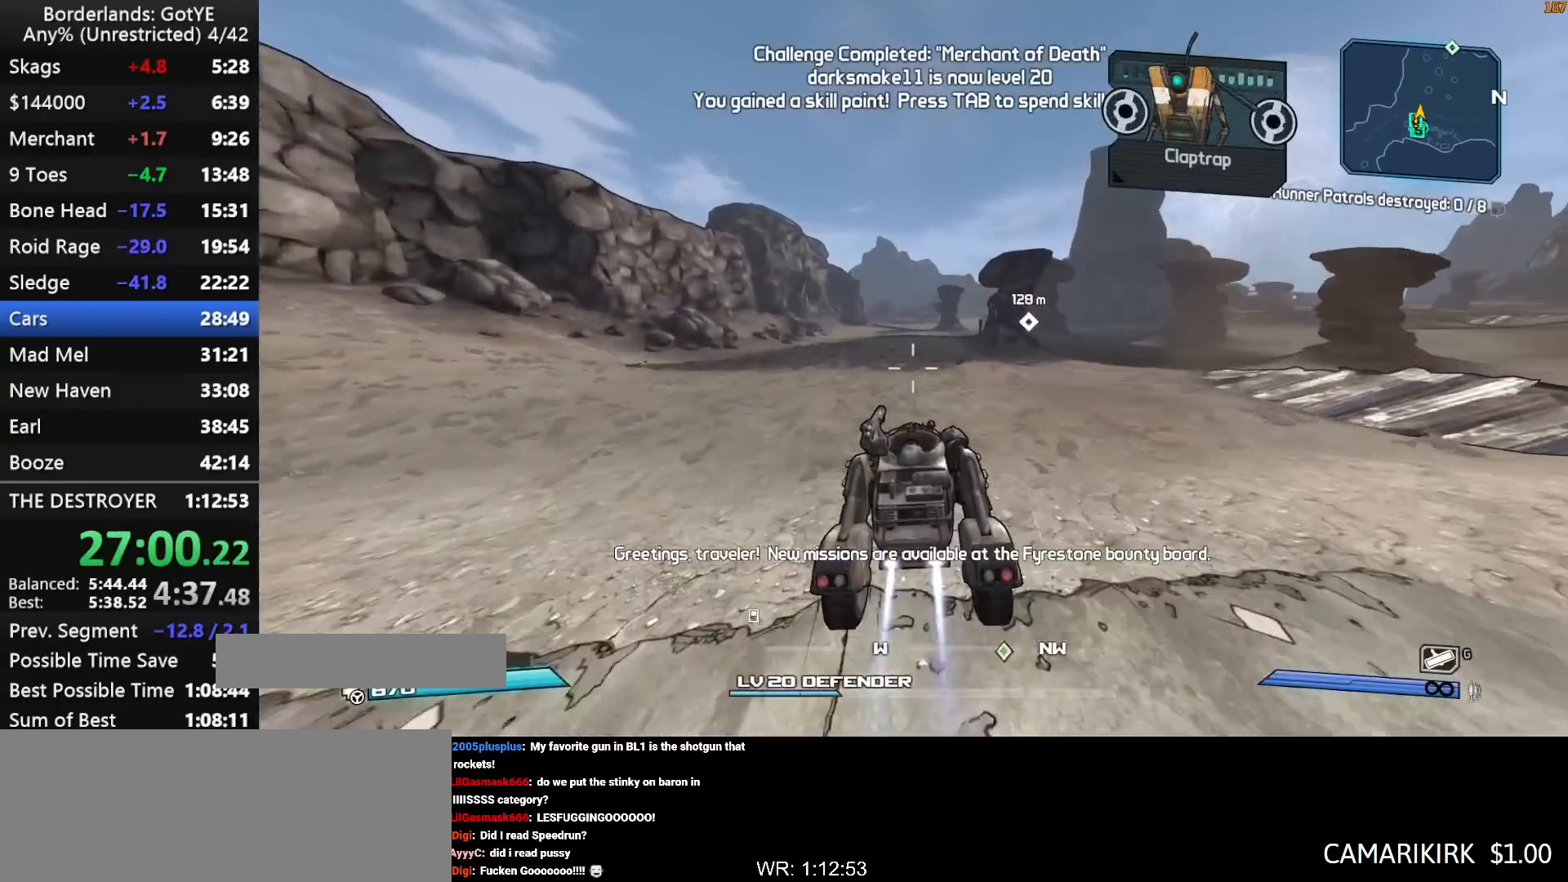
{"keys": ["w"], "mouse_move": "right", "events": []}
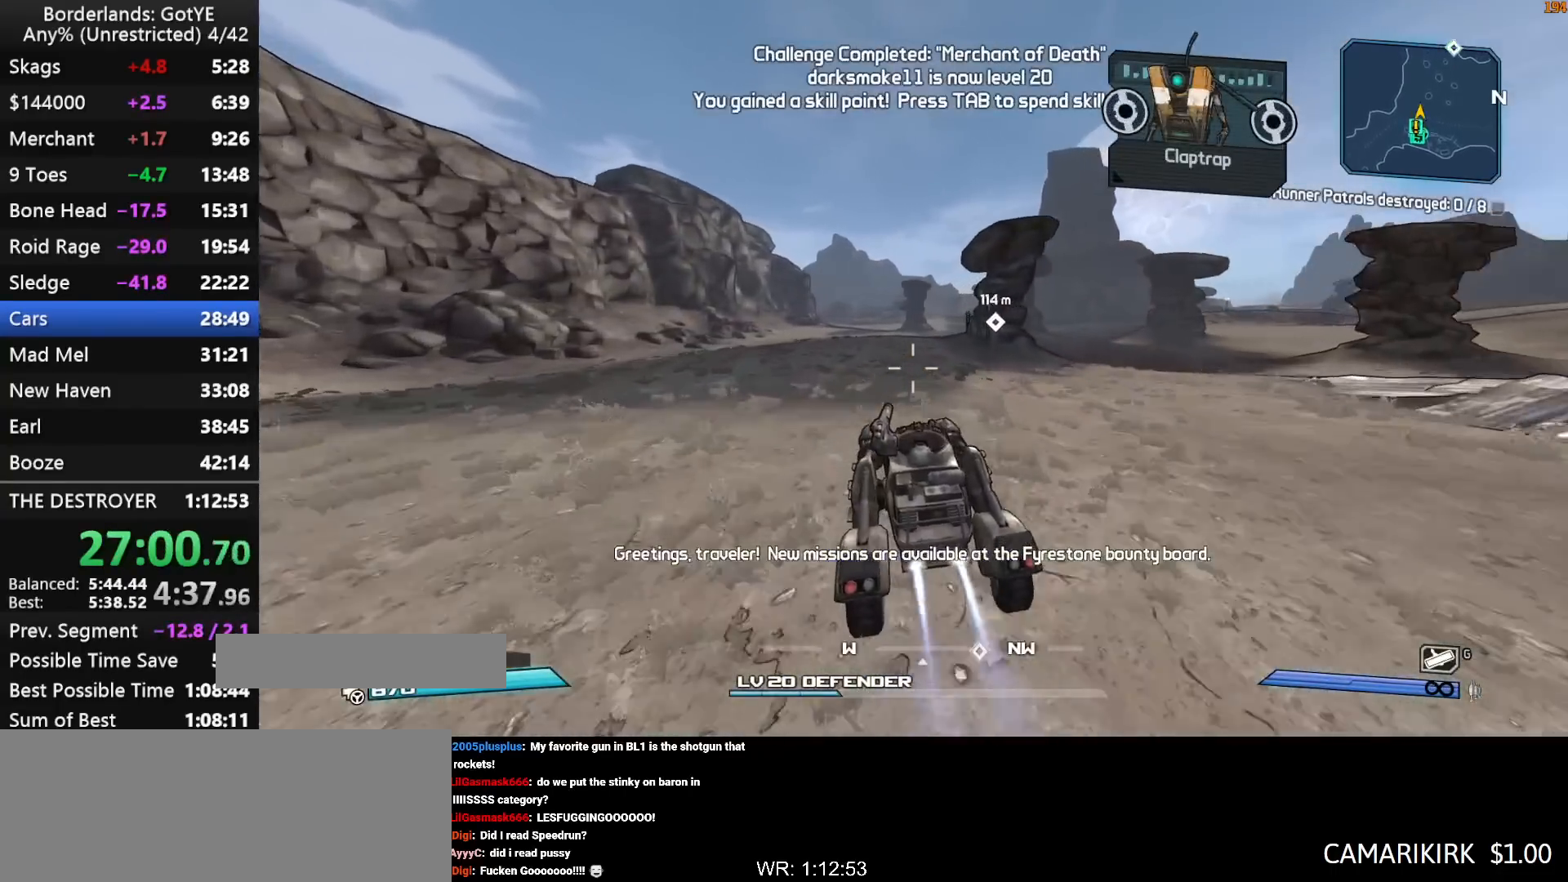
{"keys": ["w"], "mouse_move": "still", "events": []}
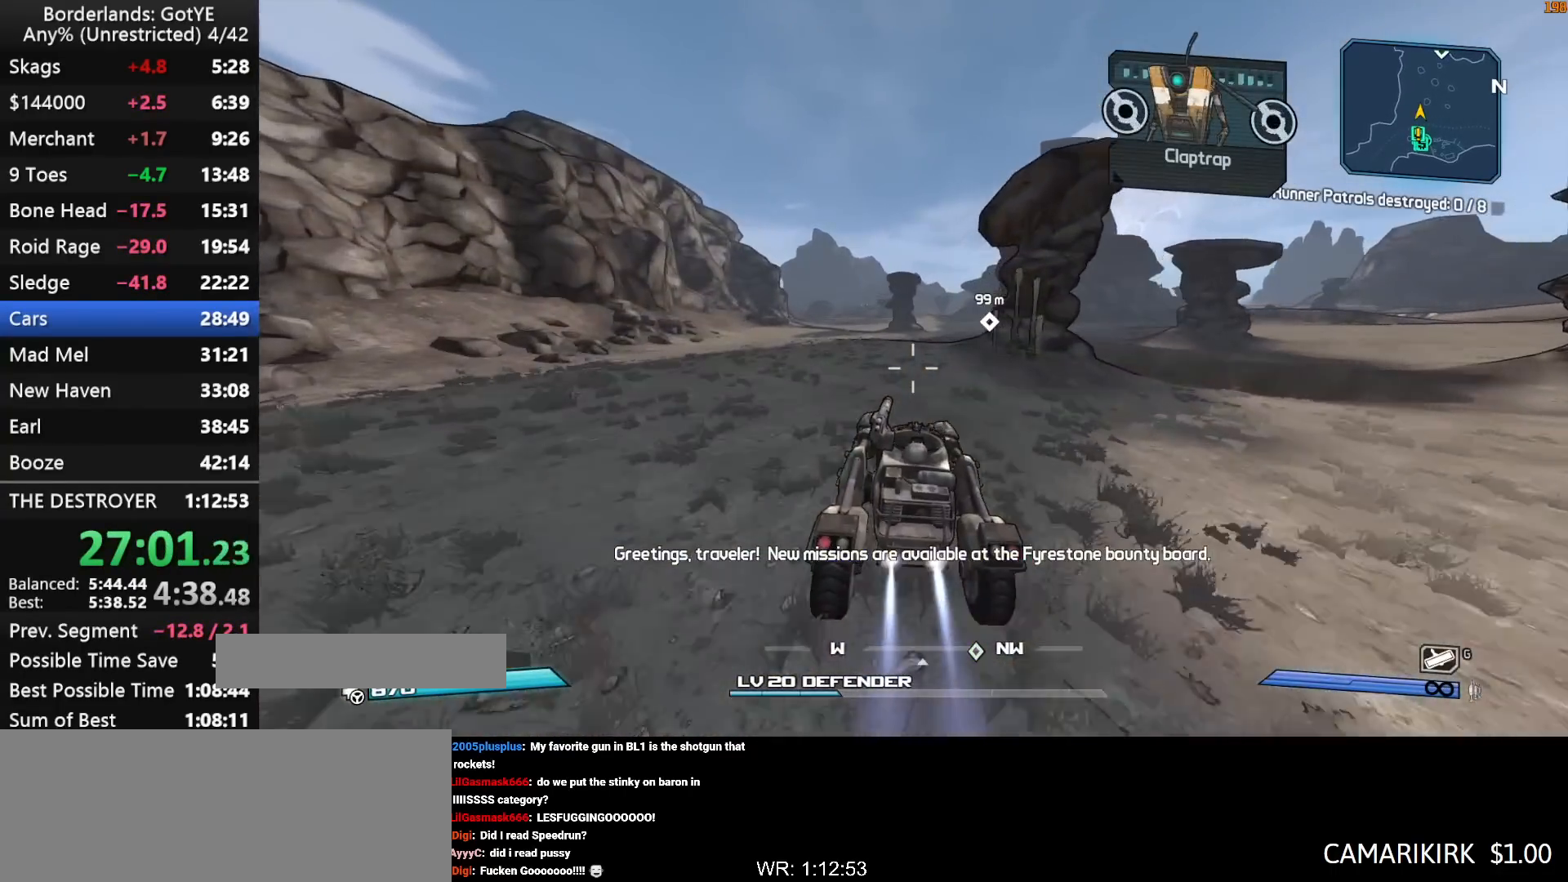
{"keys": ["w"], "mouse_move": "still", "events": []}
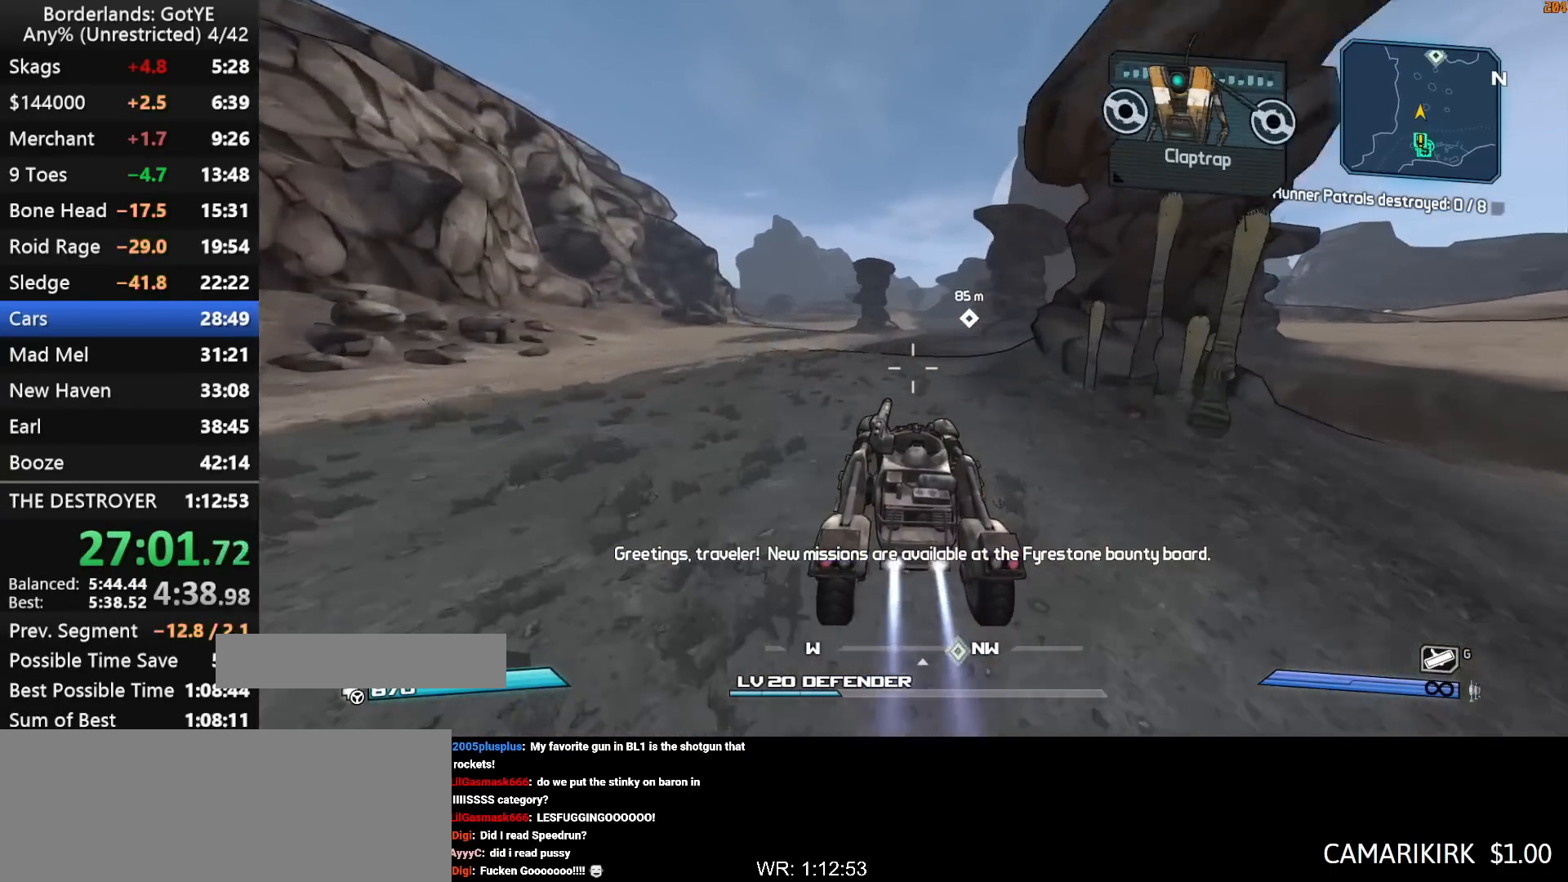
{"keys": ["w"], "mouse_move": "right", "events": []}
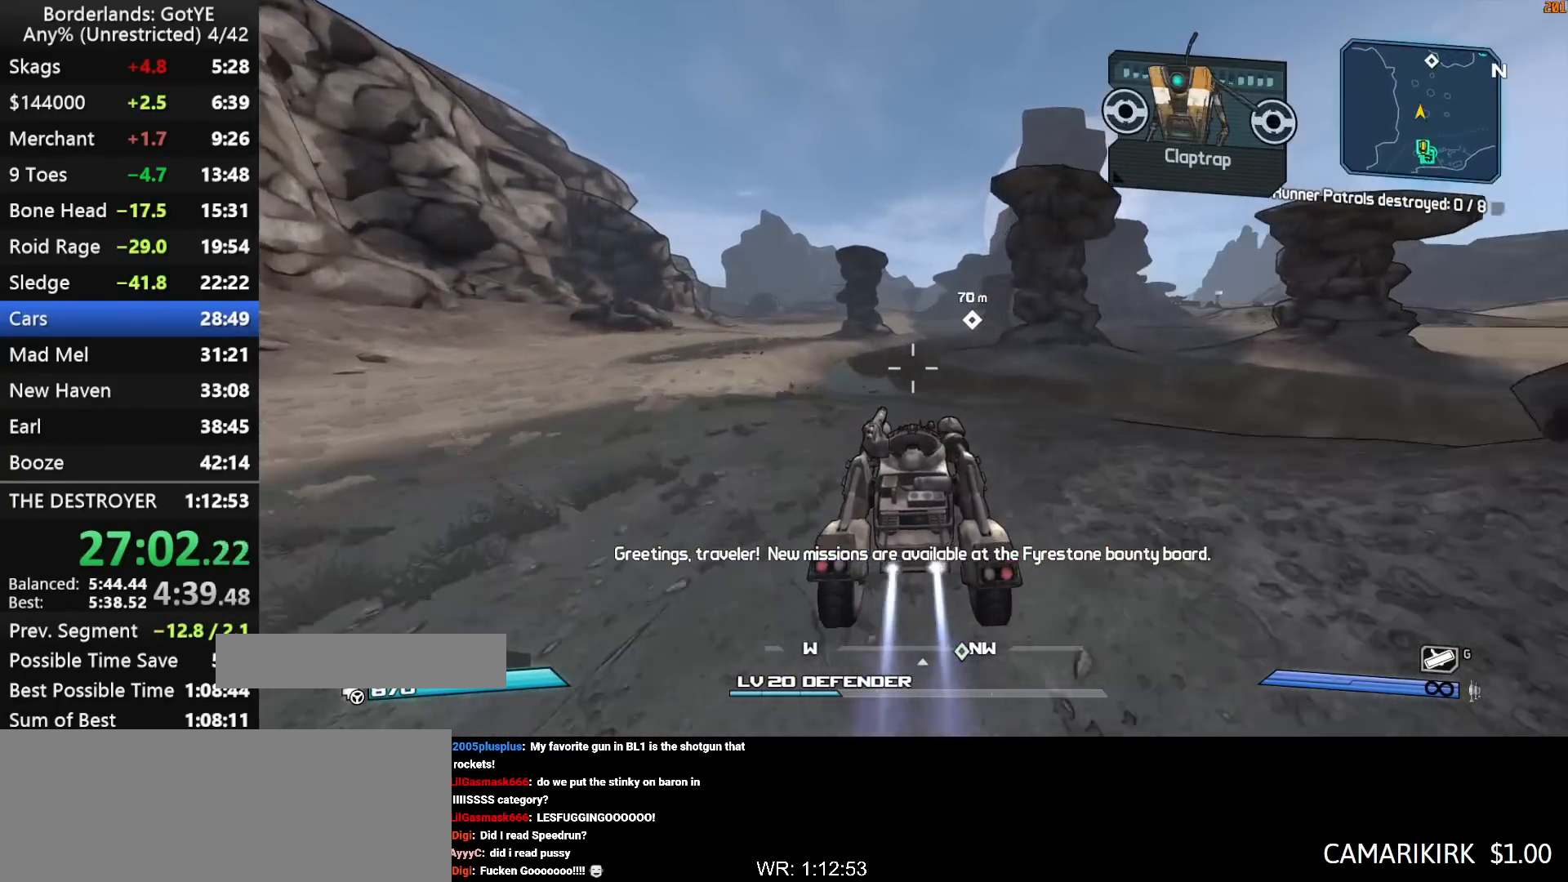
{"keys": ["w"], "mouse_move": "still", "events": []}
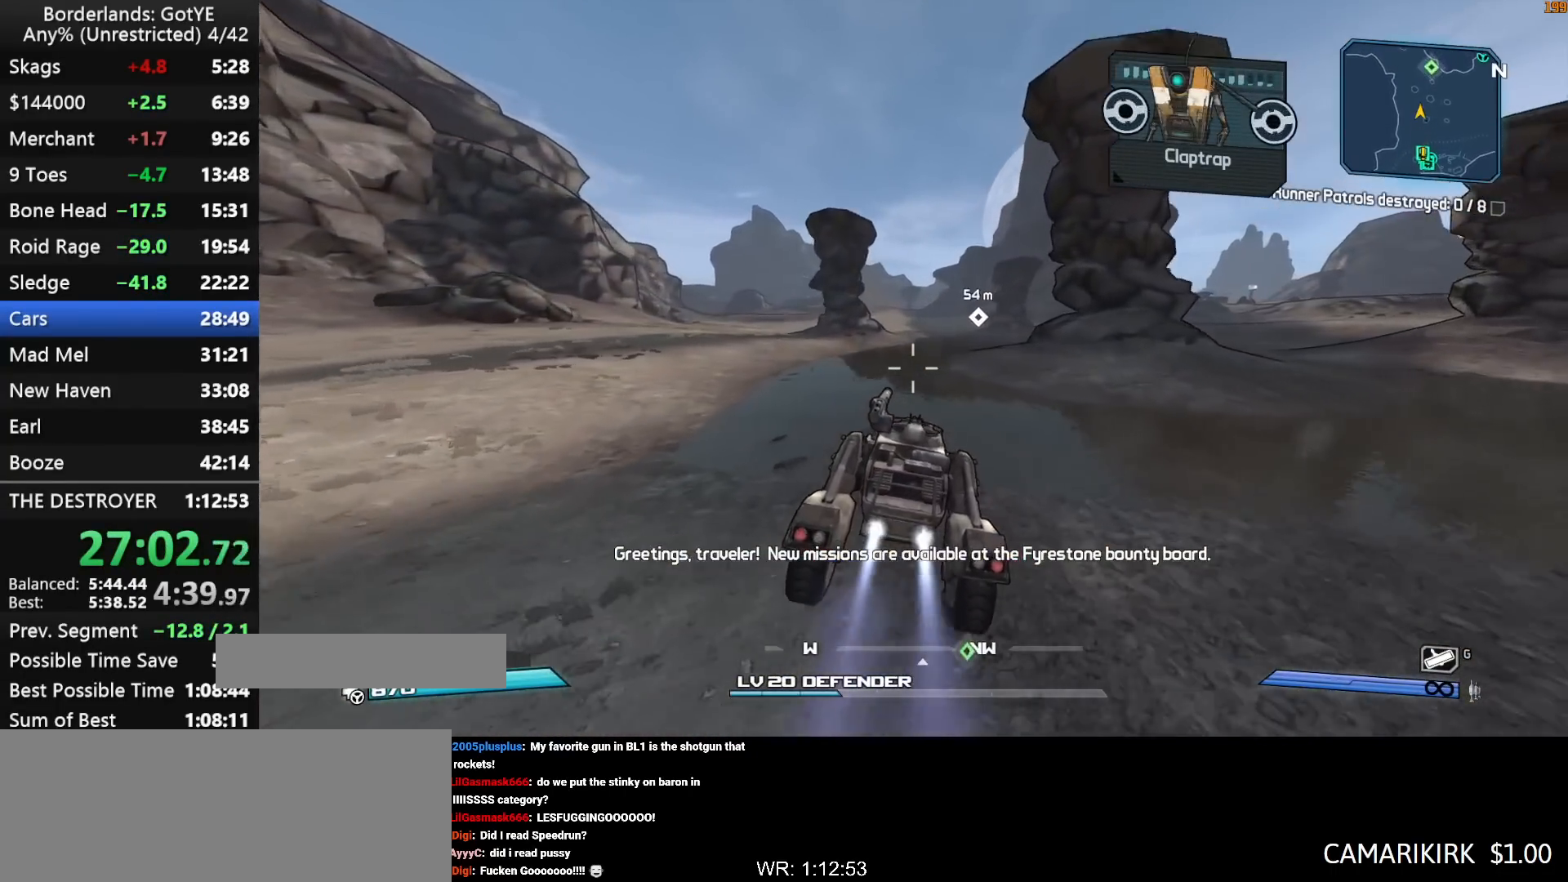
{"keys": ["w"], "mouse_move": "right", "events": []}